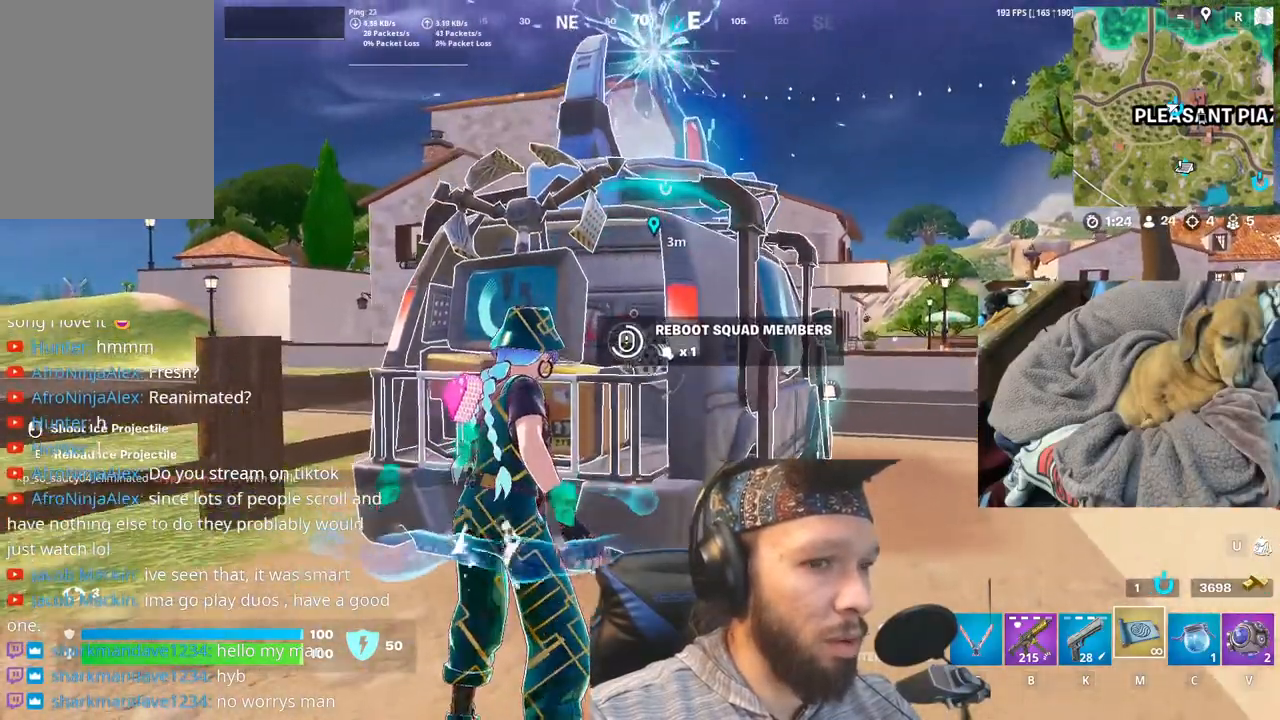
Gameplay with keyboard and mouse; each line is a JSON object with the keys and mouse buttons held at the frame after it. "events" lists presses ("down") and releases ("up") of "1", "4", "5", "6", "alt", "b", "c", "equals", "escape", "f", "h", "j", "m", "minus", "n", "p", "shift", "space", "t", "v", "mouse_left", "mouse_right", "mouse_mb4" and "mouse_mb5" between this image and that frame as [ms after this image, input, new state], when the widget could be followed in between. "mouse_left", "mouse_right", "mouse_mb4", "mouse_mb5" = the "left", "right", "mb4", "mb5" buttons of the "mouse" list. No other keys are recorded. Not read: mouse_move.
{"keys": ["shift"], "mouse": [], "events": [[133, "shift", "up"], [483, "shift", "down"]]}
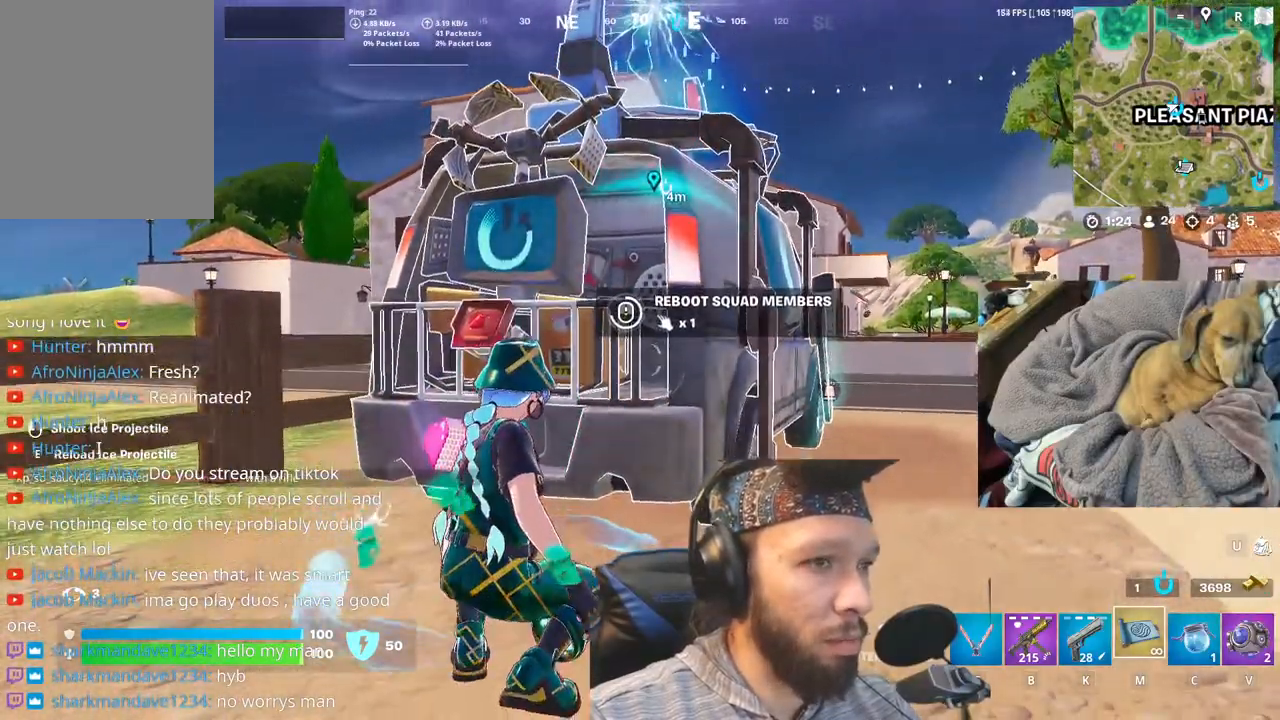
{"keys": ["shift"], "mouse": [], "events": [[150, "shift", "up"], [416, "shift", "down"]]}
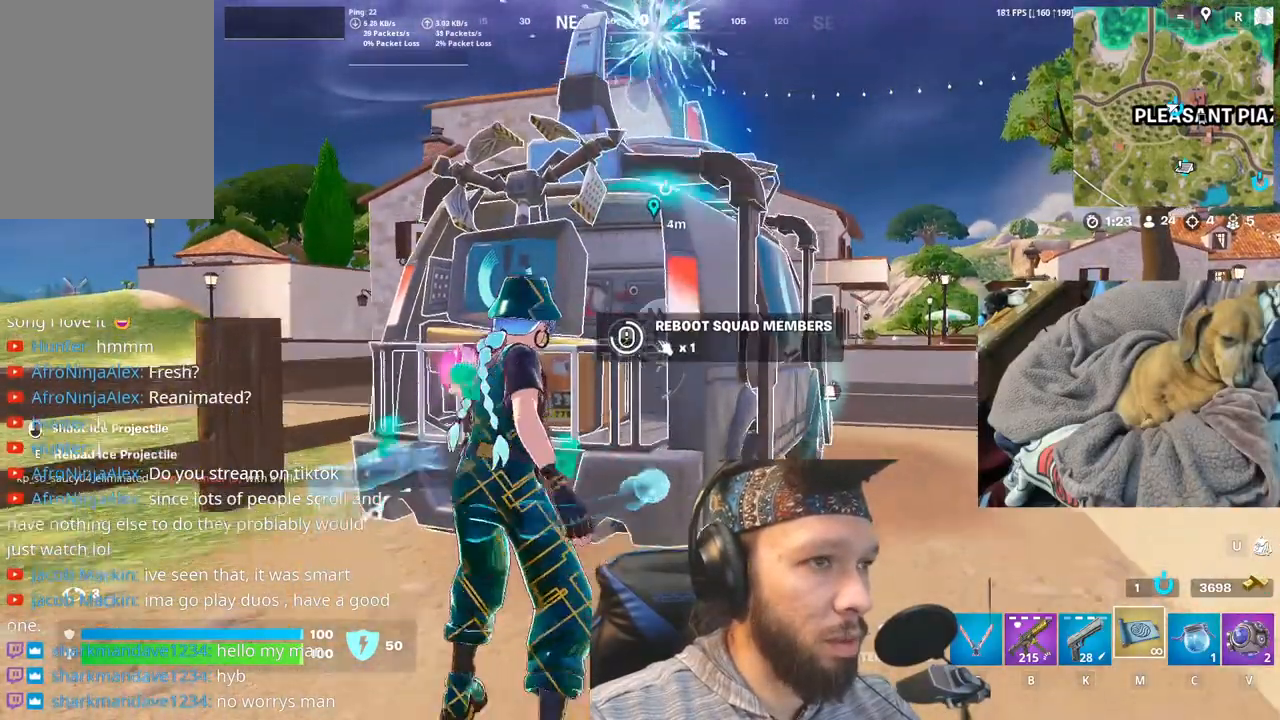
{"keys": ["shift"], "mouse": [], "events": [[66, "shift", "up"], [350, "shift", "down"]]}
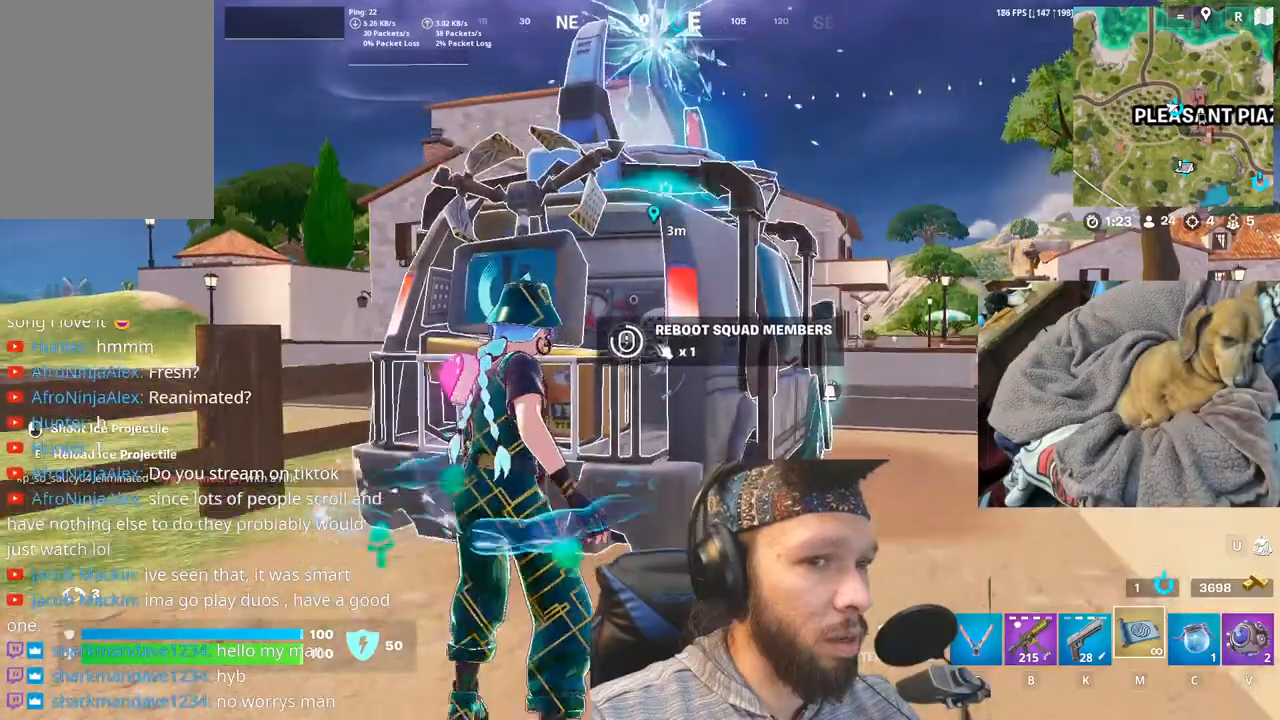
{"keys": [], "mouse": [], "events": [[50, "shift", "up"], [250, "shift", "down"], [383, "shift", "up"]]}
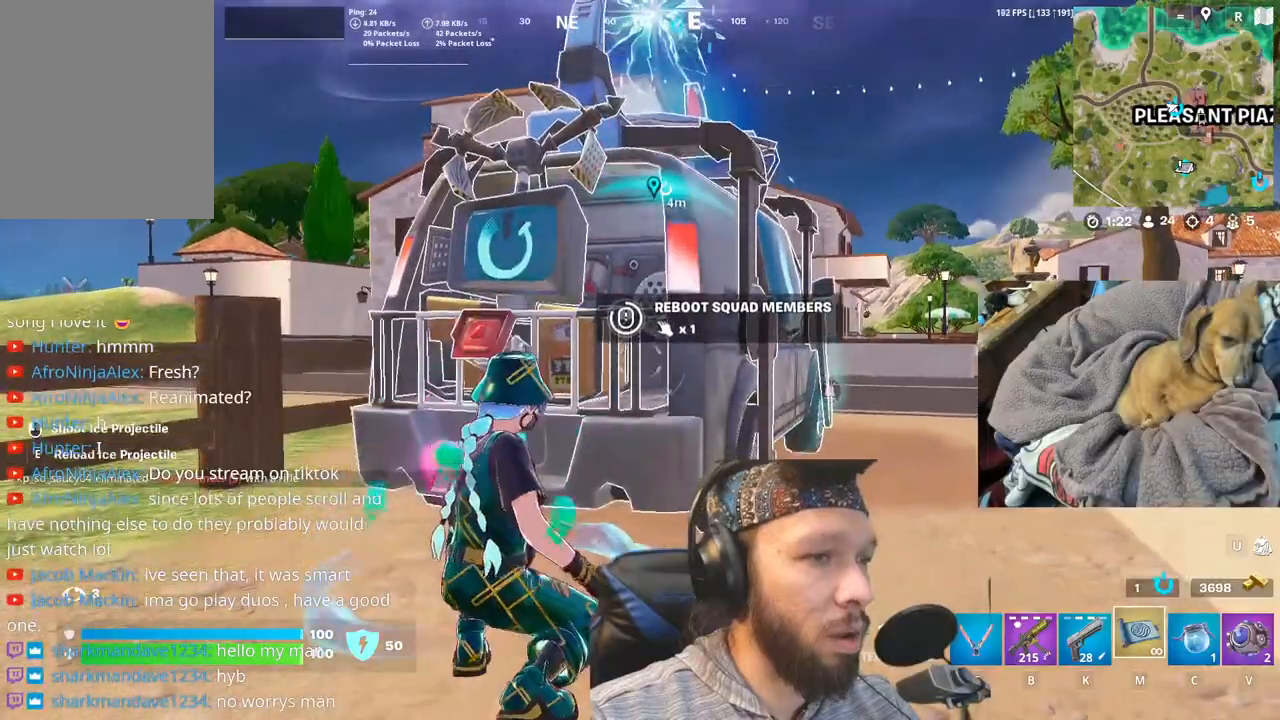
{"keys": [], "mouse": [], "events": [[116, "shift", "down"], [316, "shift", "up"]]}
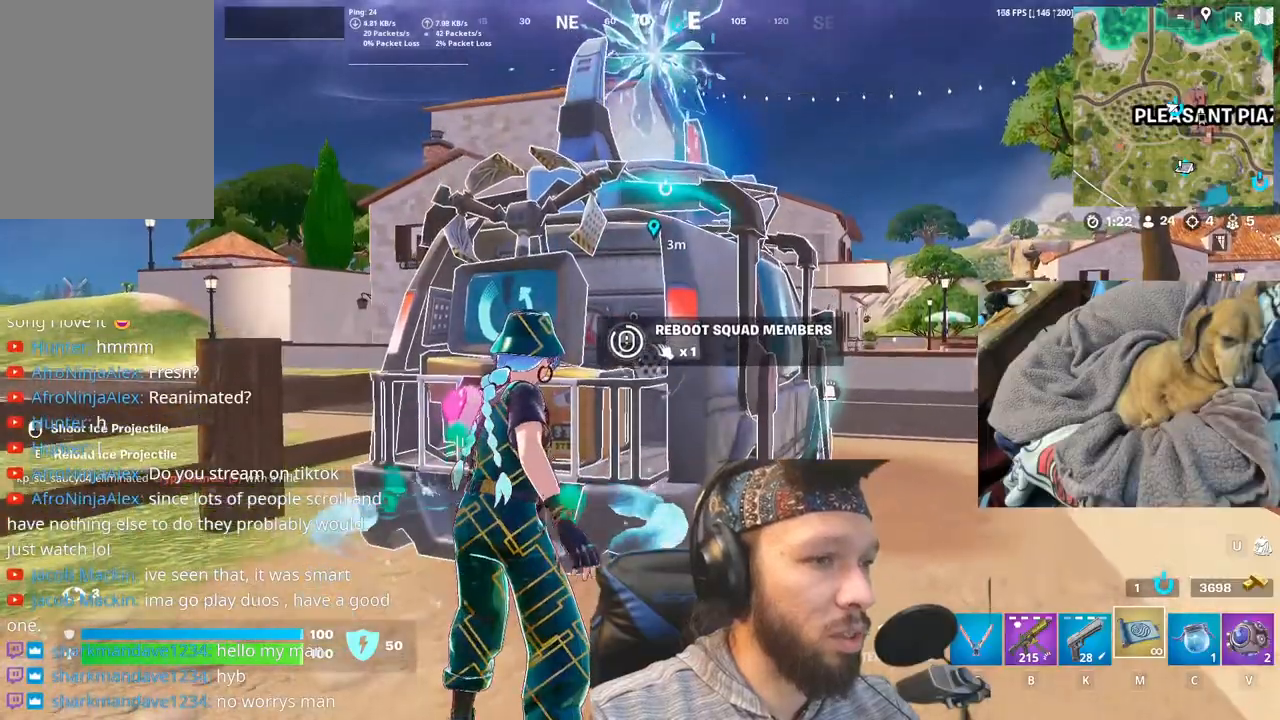
{"keys": [], "mouse": [], "events": [[116, "shift", "down"], [233, "shift", "up"]]}
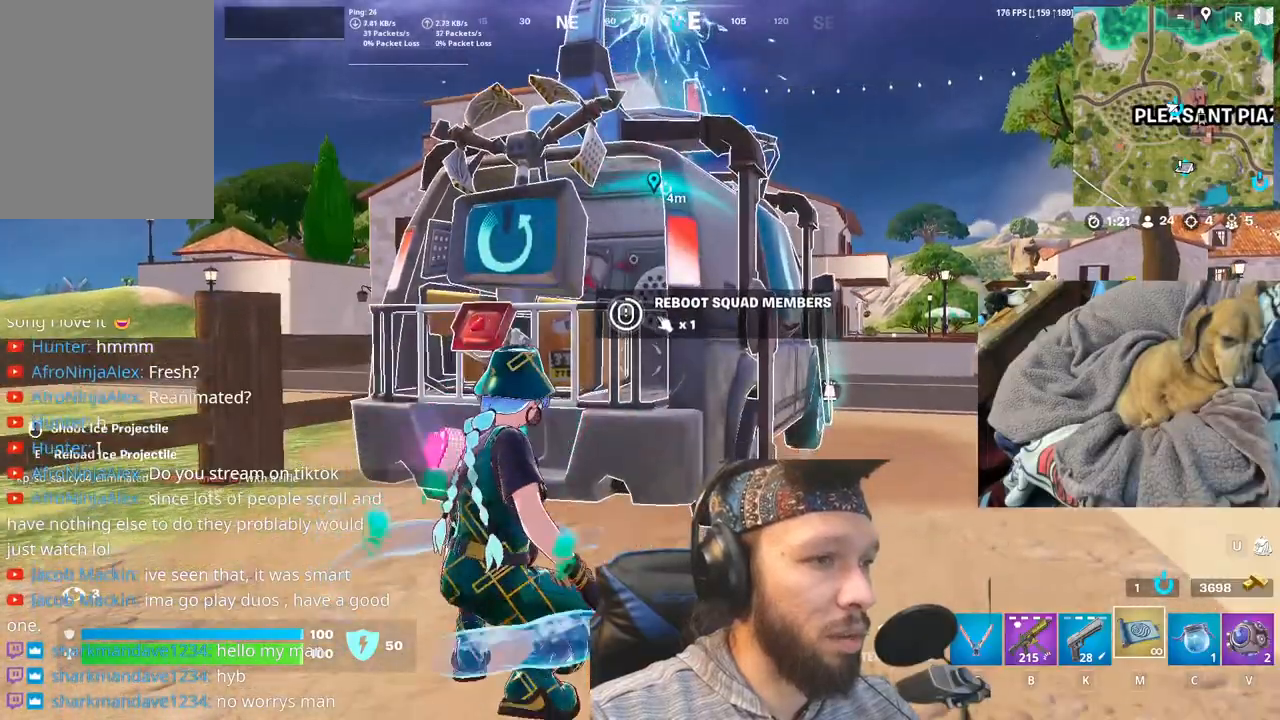
{"keys": [], "mouse": [], "events": [[16, "shift", "down"], [316, "shift", "up"]]}
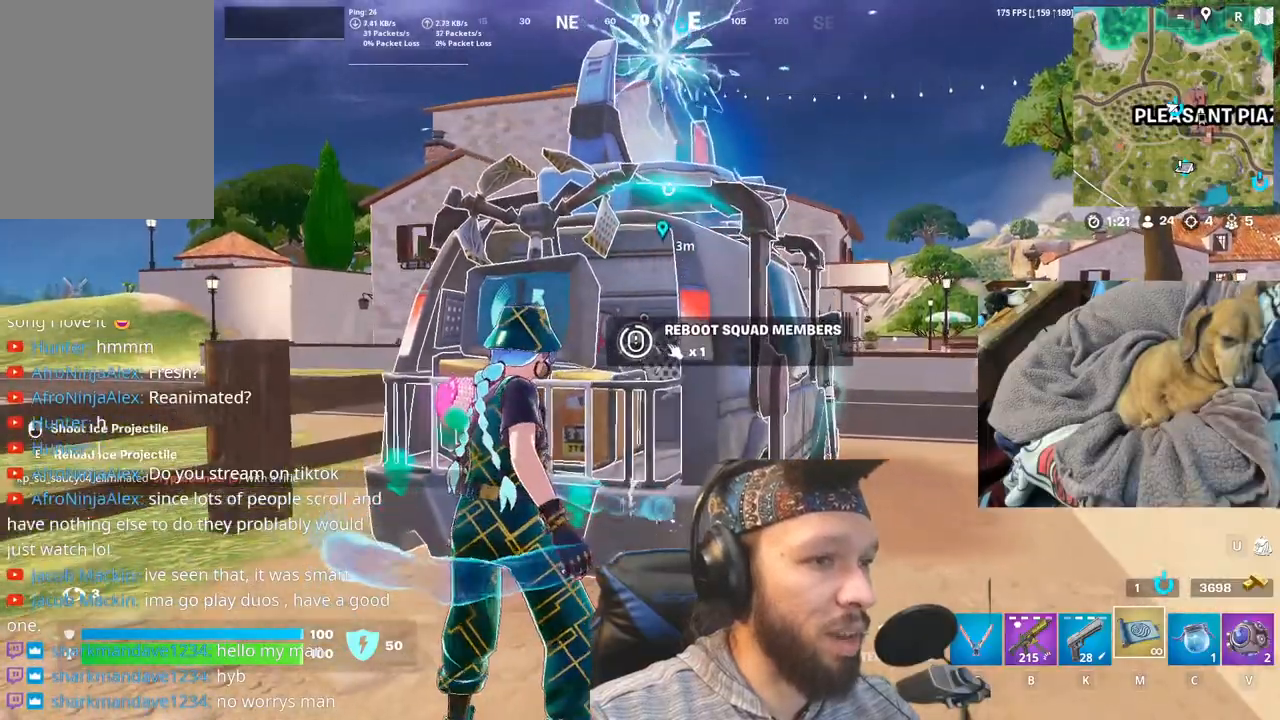
{"keys": [], "mouse": [], "events": [[150, "shift", "down"], [350, "shift", "up"]]}
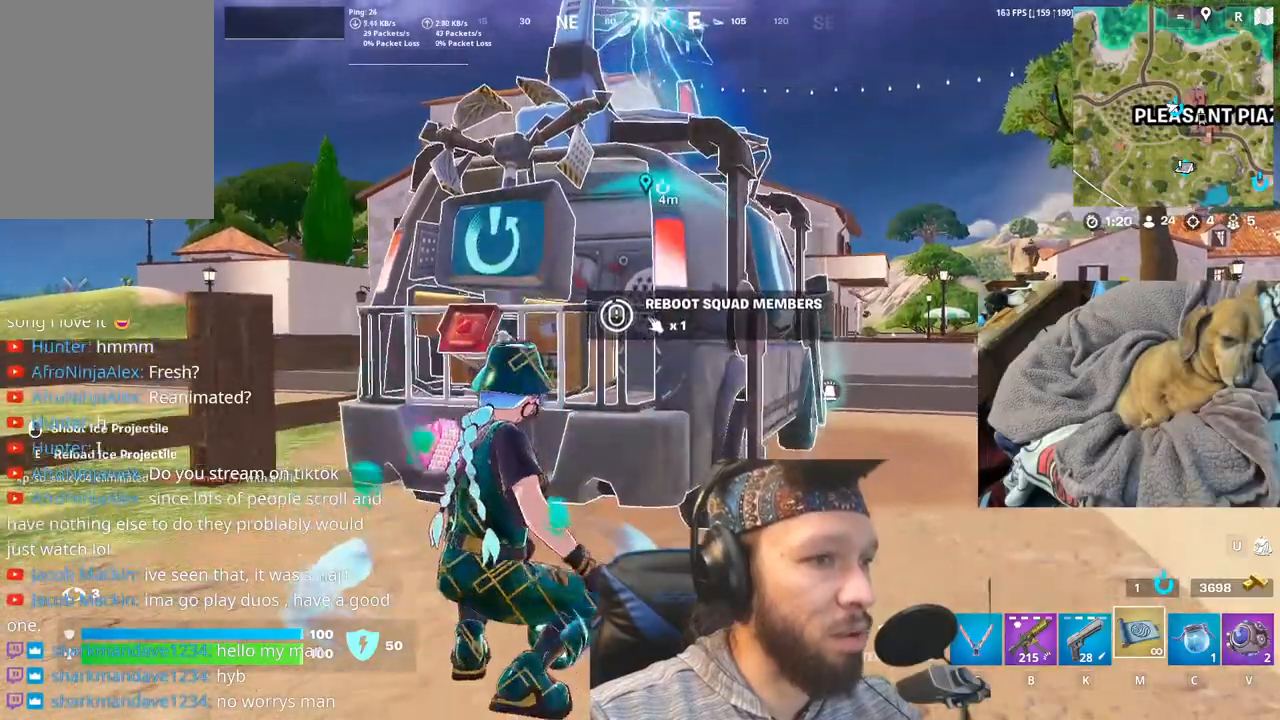
{"keys": [], "mouse": [], "events": [[16, "shift", "down"], [166, "shift", "up"], [316, "shift", "down"], [450, "shift", "up"]]}
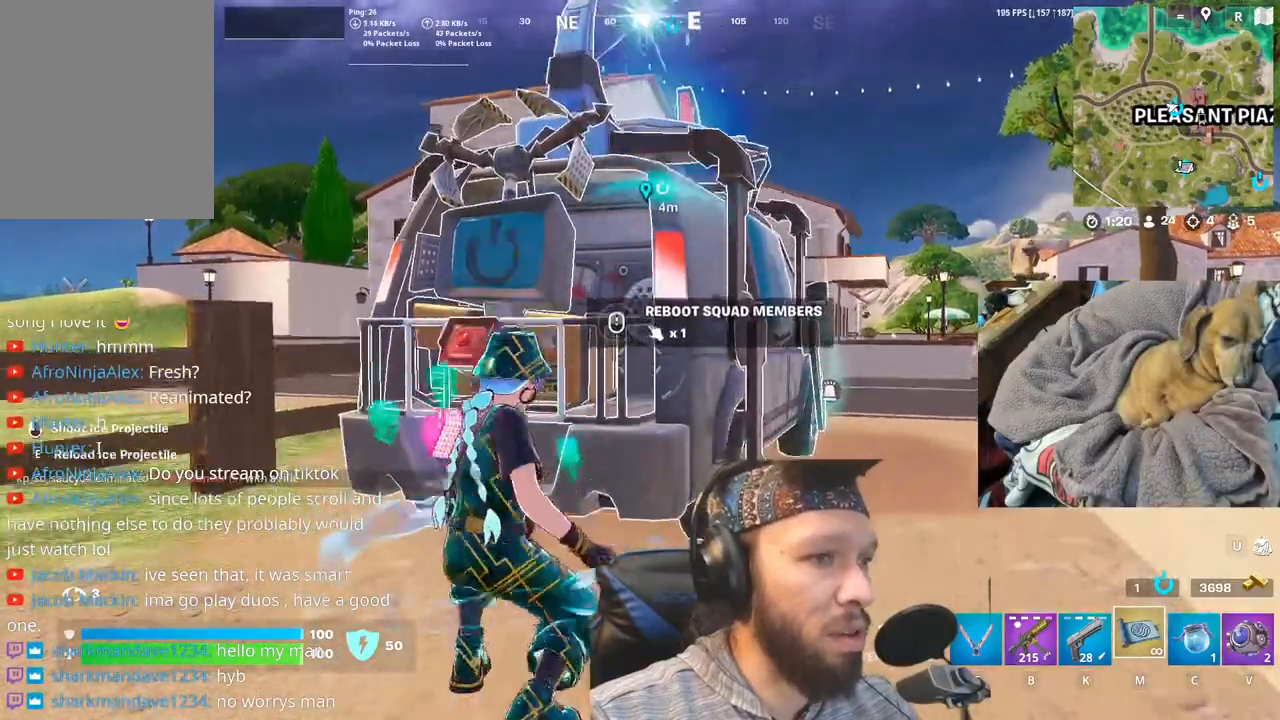
{"keys": ["shift"], "mouse": [], "events": [[100, "shift", "down"], [266, "shift", "up"], [366, "shift", "down"]]}
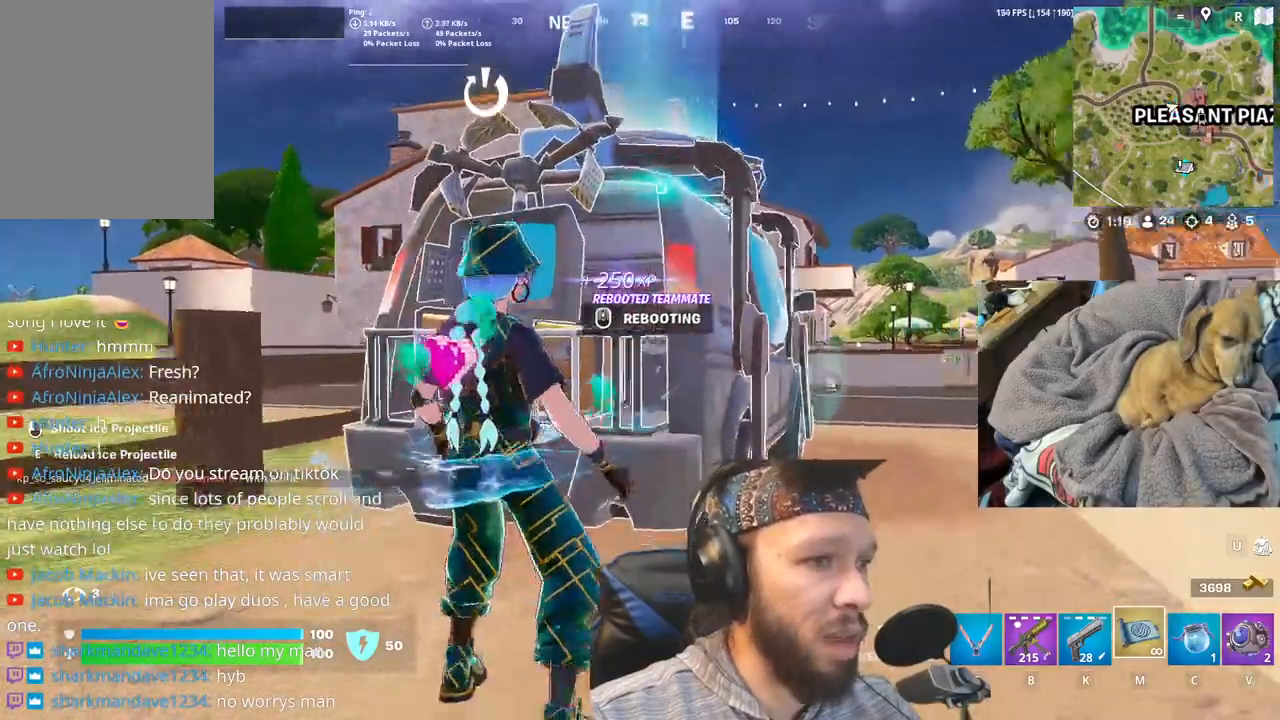
{"keys": ["shift"], "mouse": [], "events": [[300, "shift", "up"], [400, "shift", "down"]]}
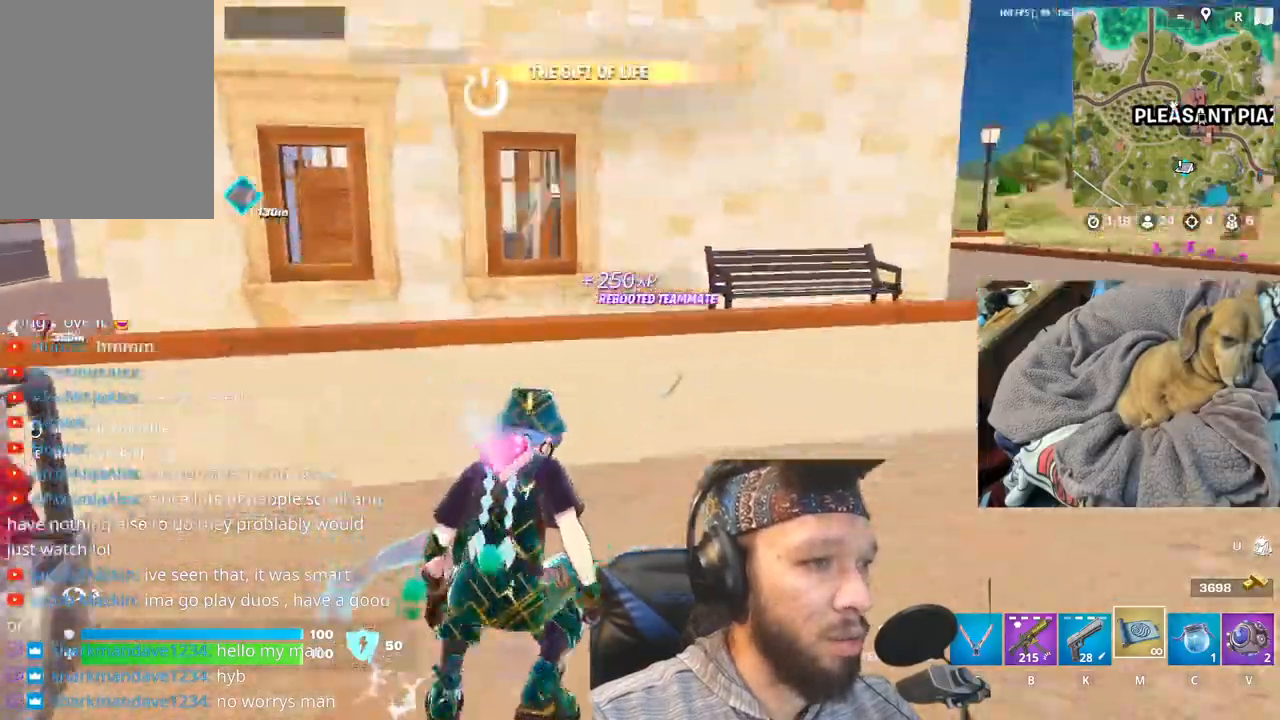
{"keys": [], "mouse": [], "events": [[16, "shift", "up"]]}
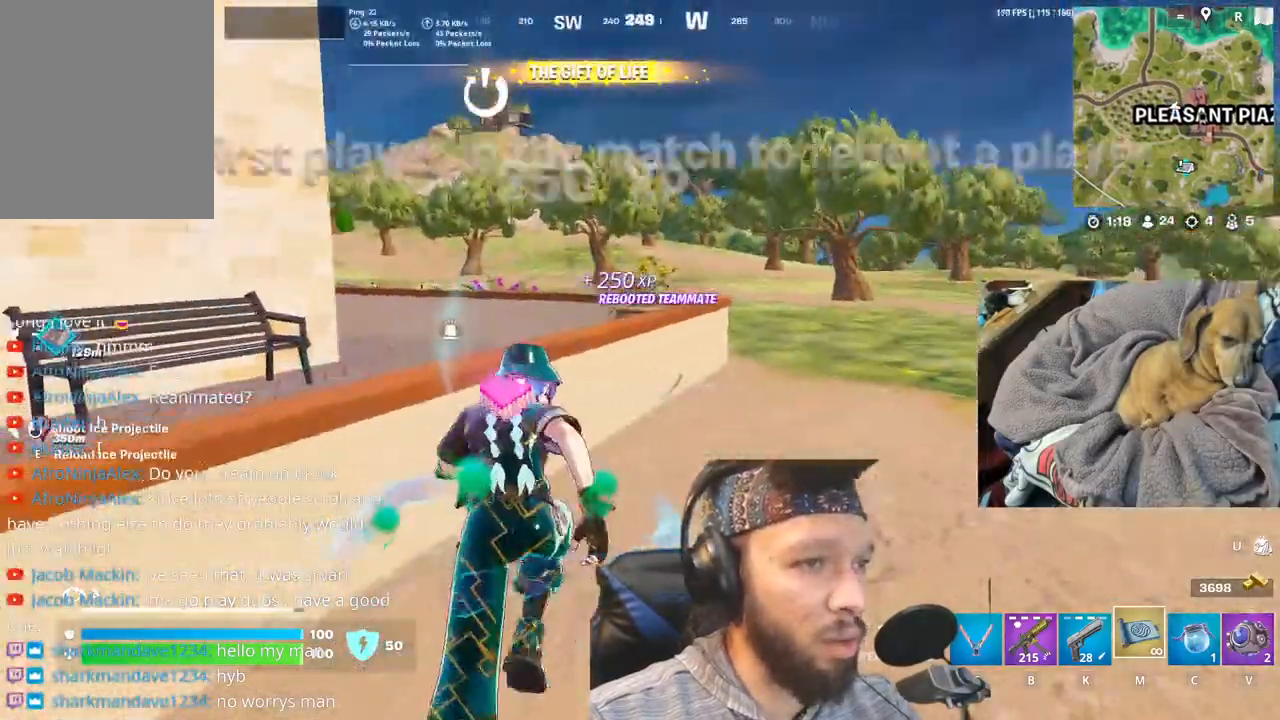
{"keys": [], "mouse": [], "events": []}
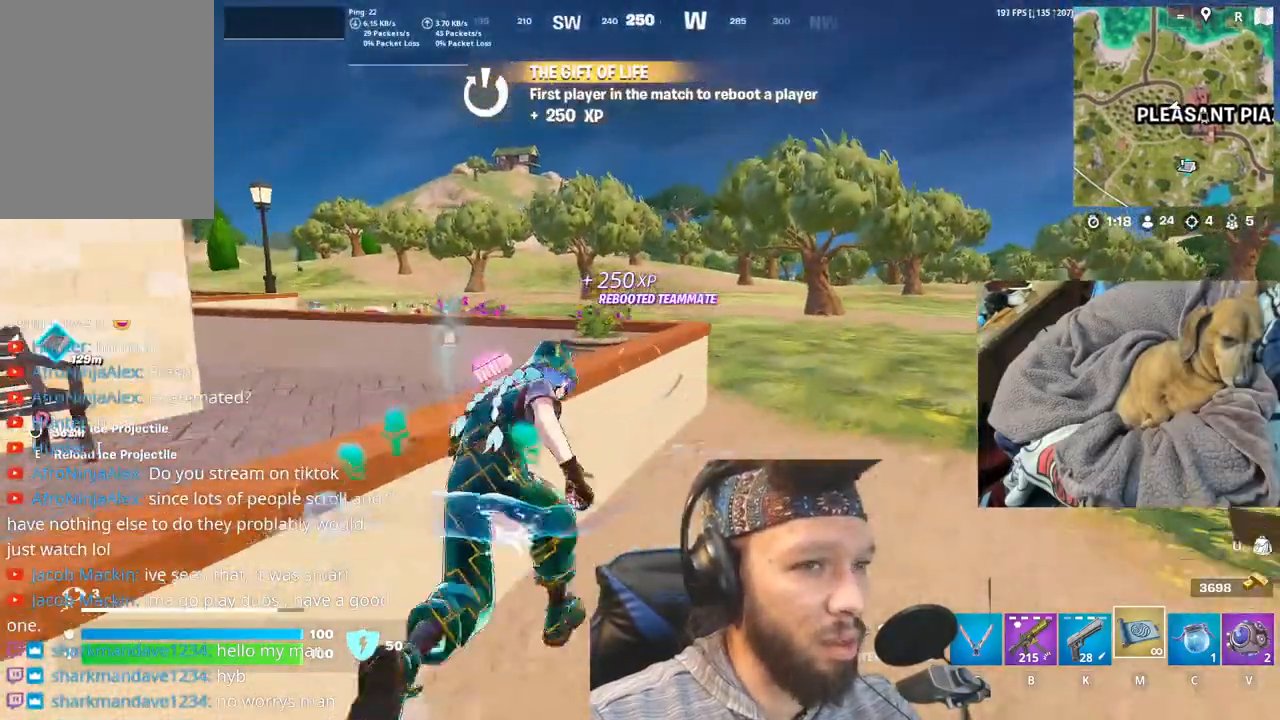
{"keys": [], "mouse": [], "events": []}
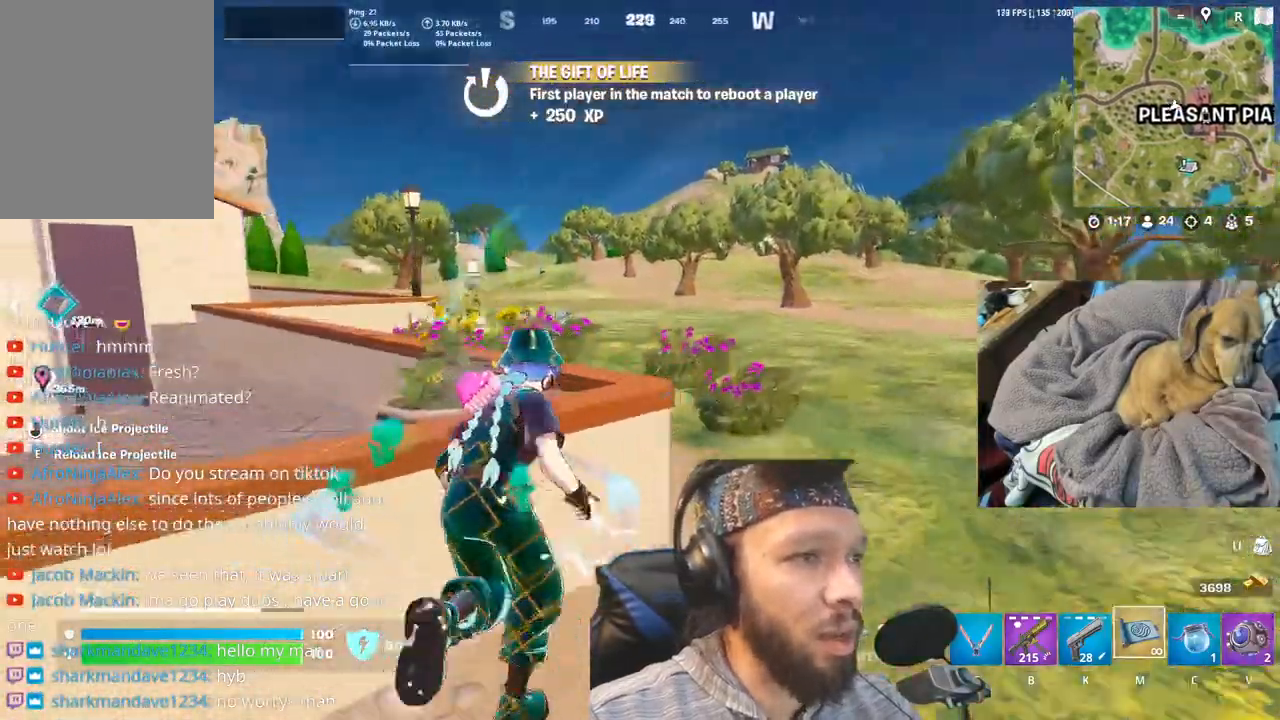
{"keys": [], "mouse": [], "events": []}
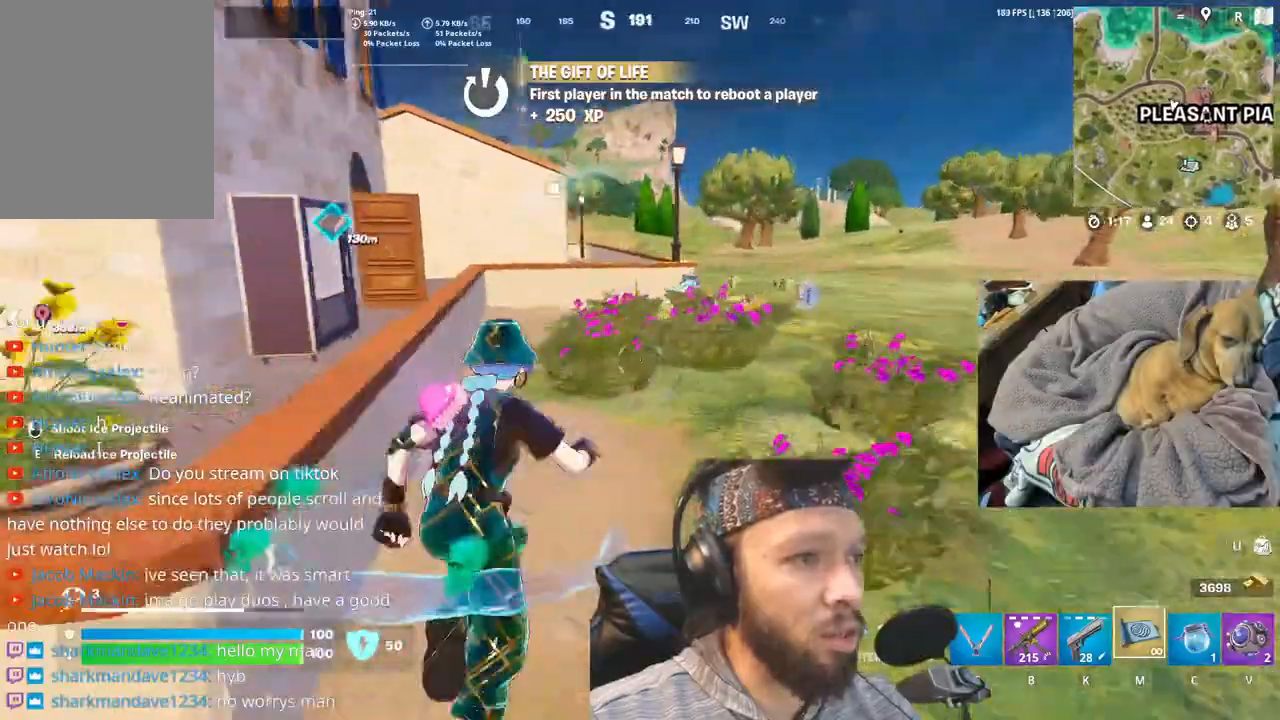
{"keys": [], "mouse": [], "events": []}
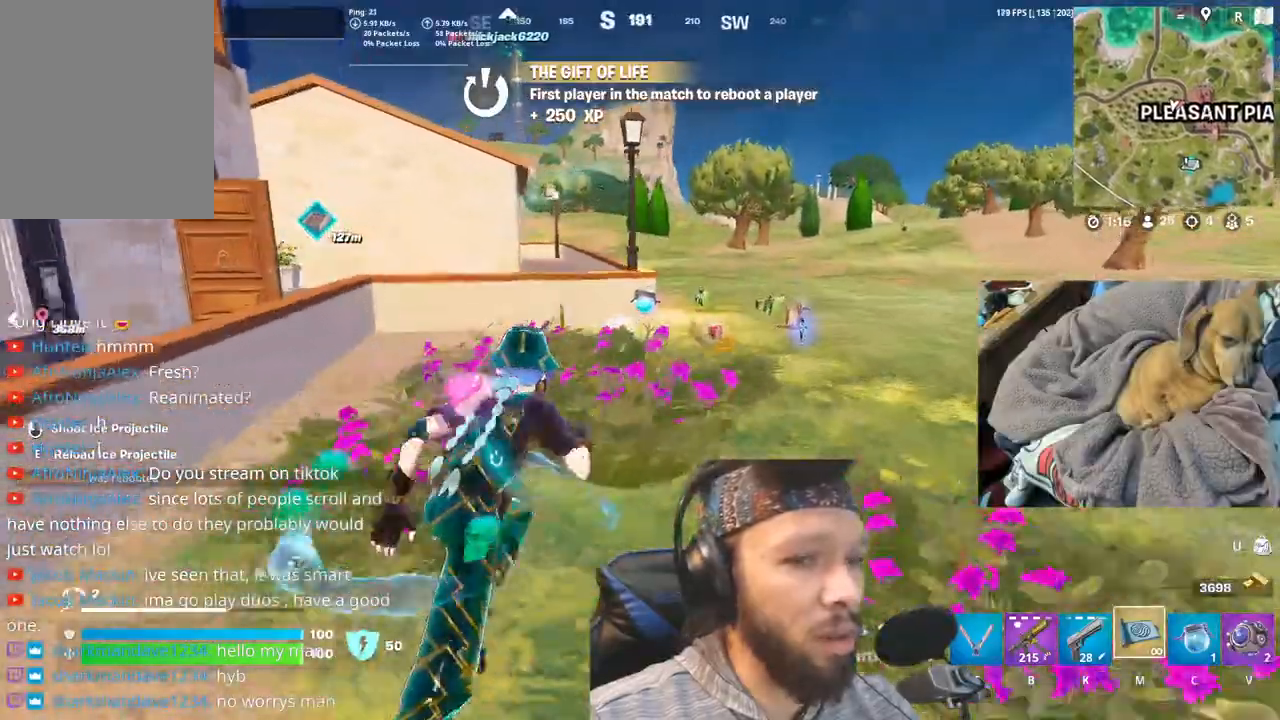
{"keys": [], "mouse": [], "events": []}
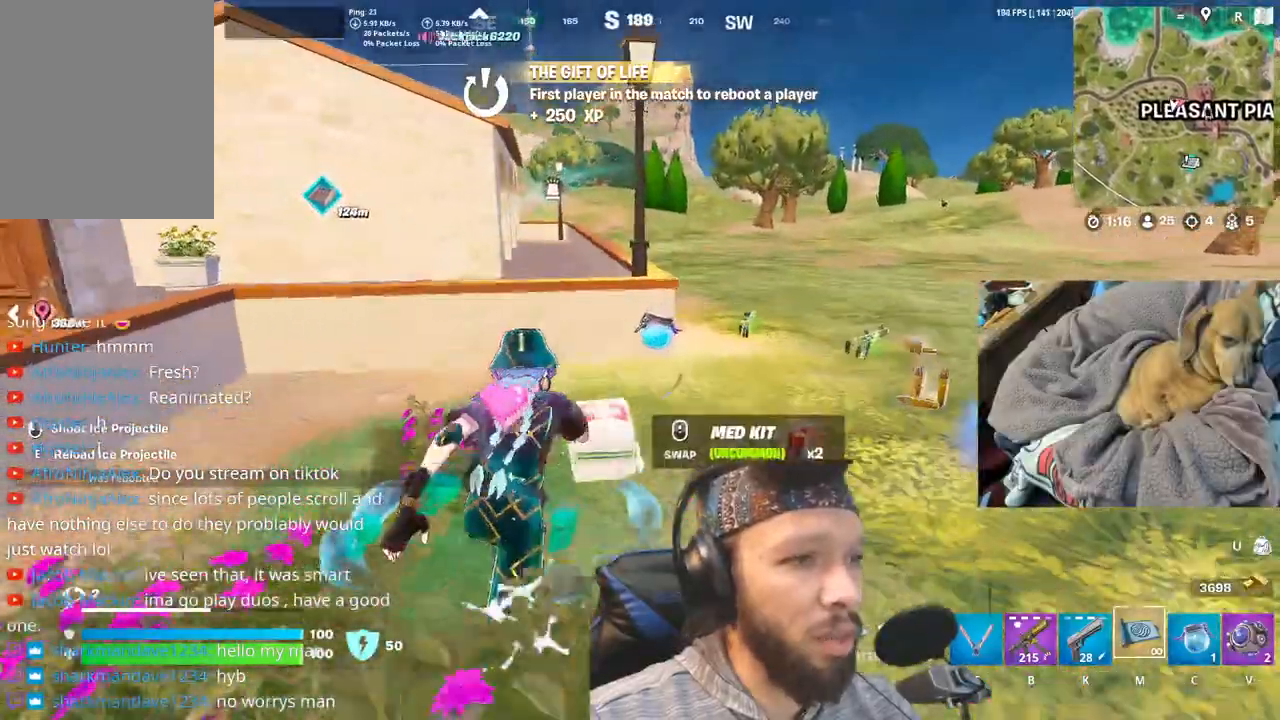
{"keys": [], "mouse": [], "events": []}
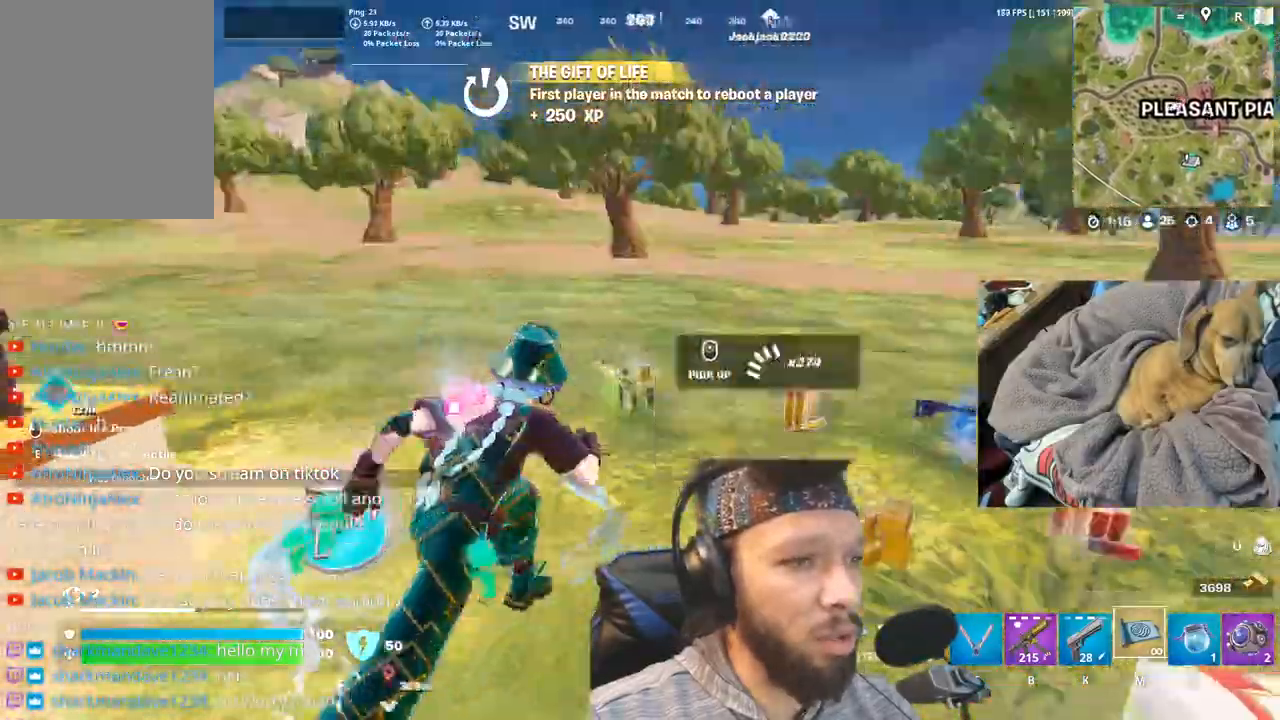
{"keys": [], "mouse": [], "events": []}
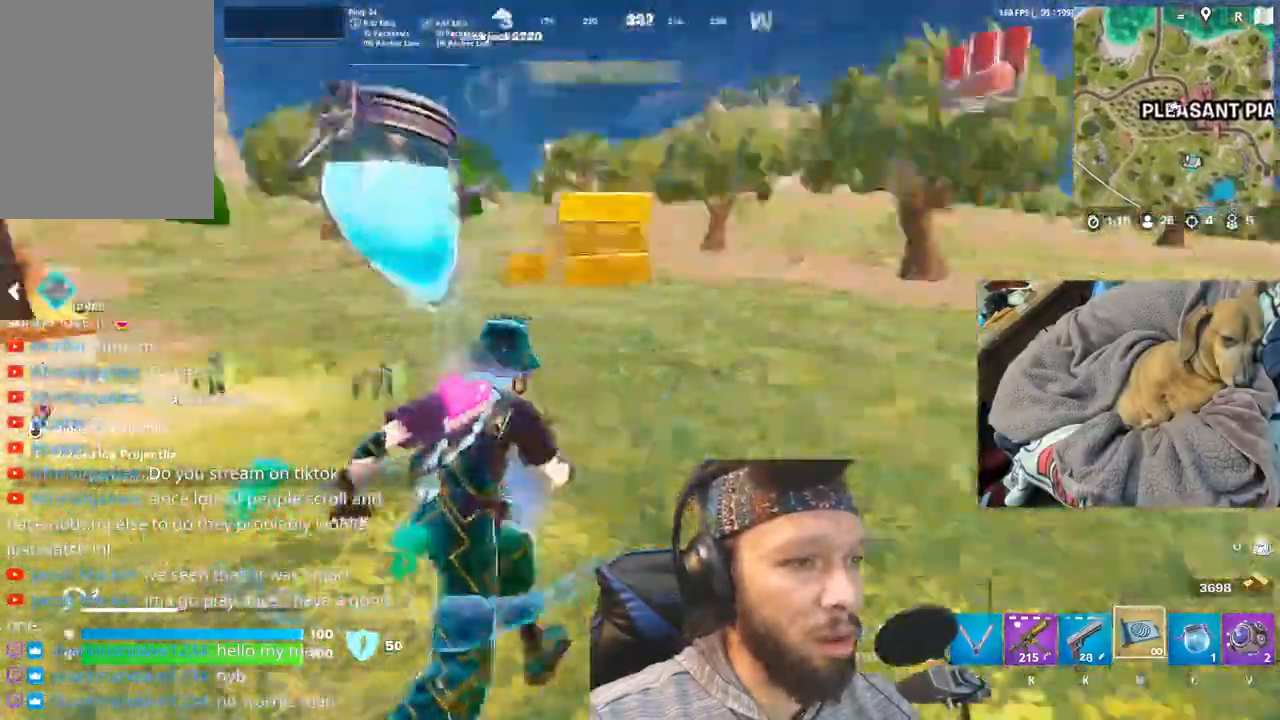
{"keys": [], "mouse": [], "events": []}
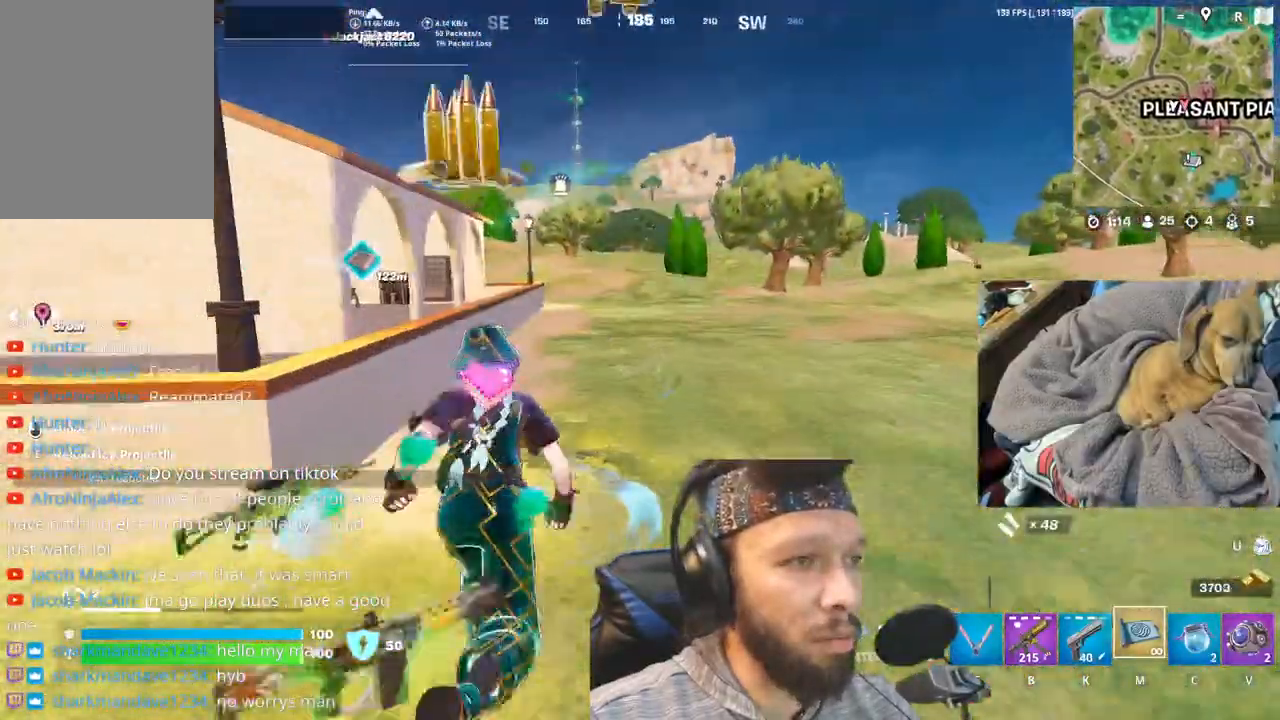
{"keys": [], "mouse": [], "events": []}
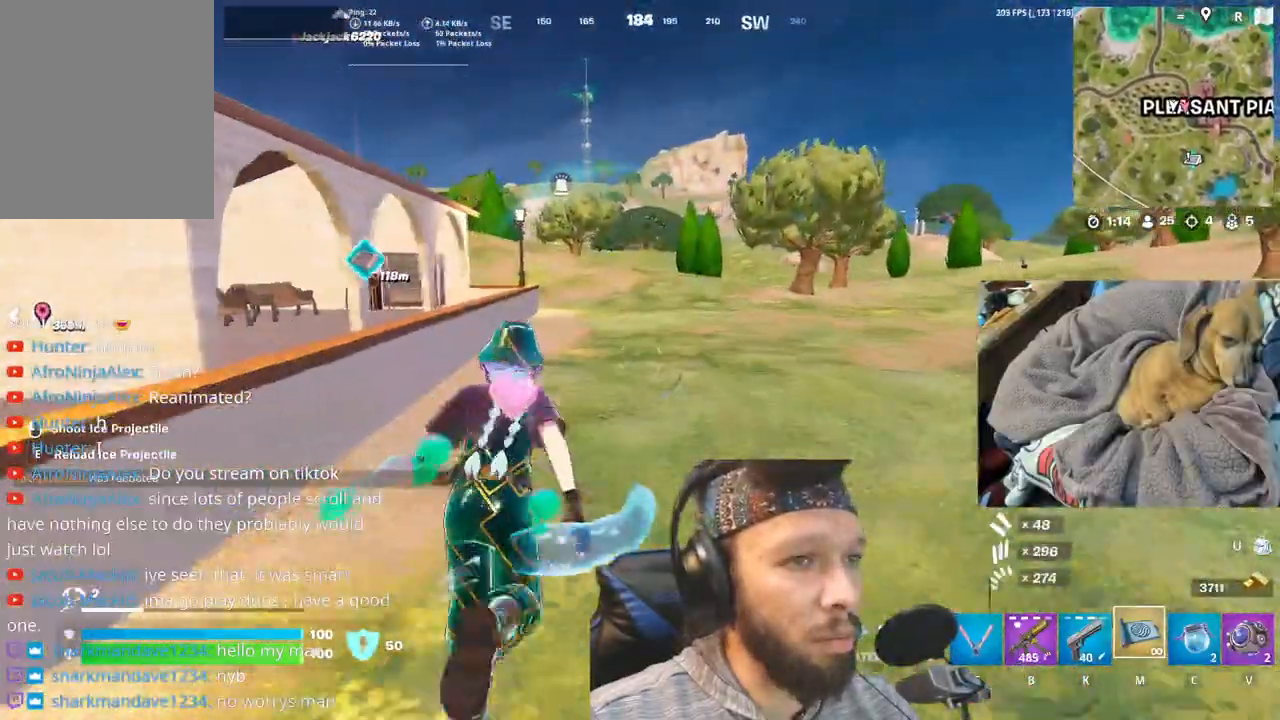
{"keys": ["b"], "mouse": [], "events": [[133, "b", "down"], [266, "b", "up"], [400, "b", "down"]]}
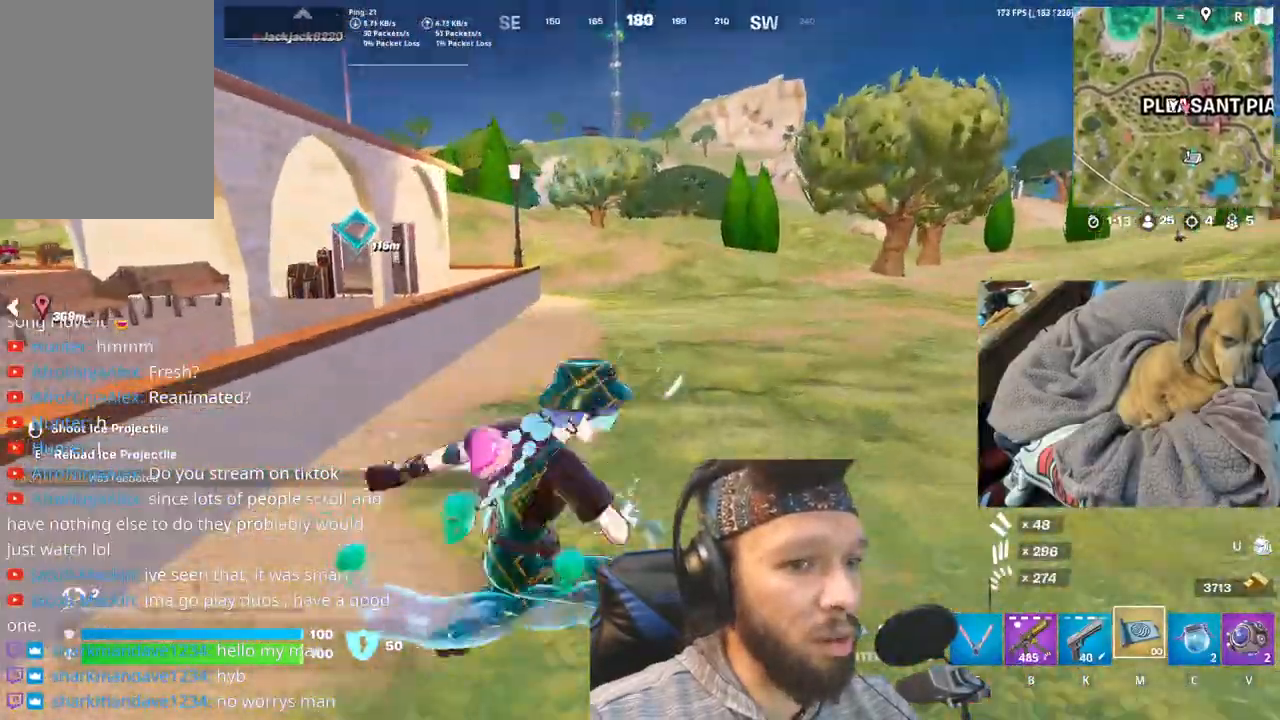
{"keys": [], "mouse": [], "events": [[16, "b", "up"]]}